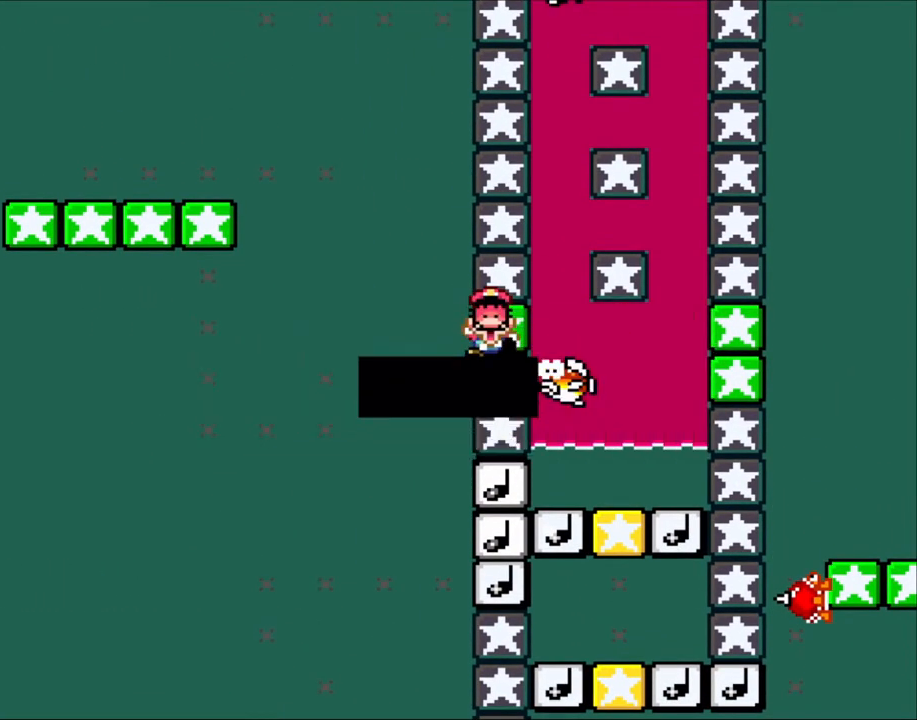
Gameplay with a controller (Nintendo layout); each line is a JSON object with the inputs held at the frame after it. "events" lists button and stick changes between this image and that frame as [ms after this image, input, new state], when the widget could be followed in between. Not read: L3 R3.
{"buttons": [], "events": [[33, "A", "down"], [150, "A", "up"], [267, "A", "down"], [383, "A", "up"]]}
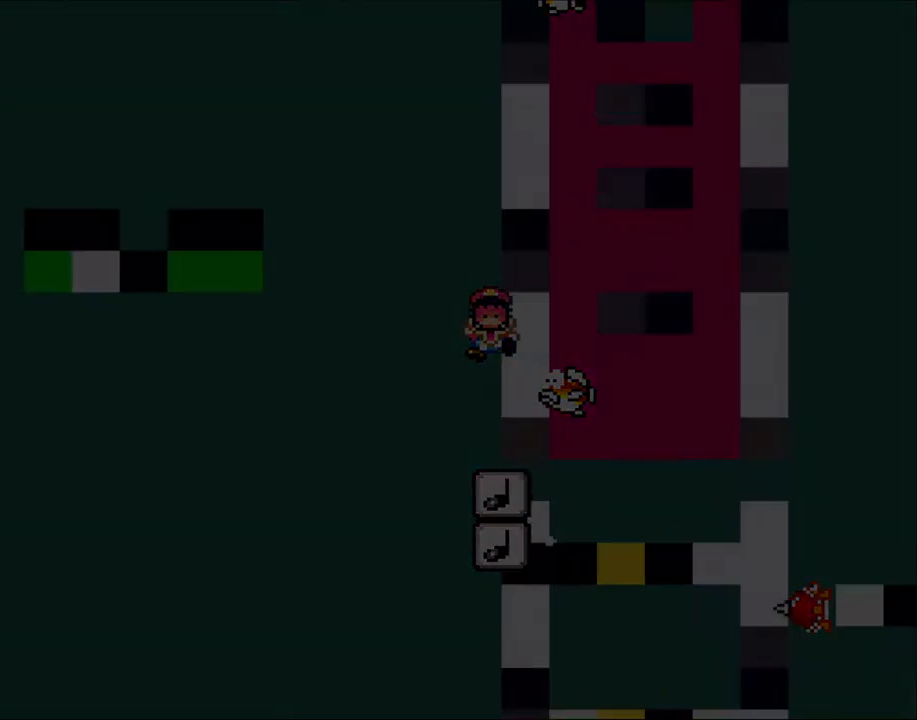
{"buttons": [], "events": [[33, "A", "down"], [217, "A", "up"]]}
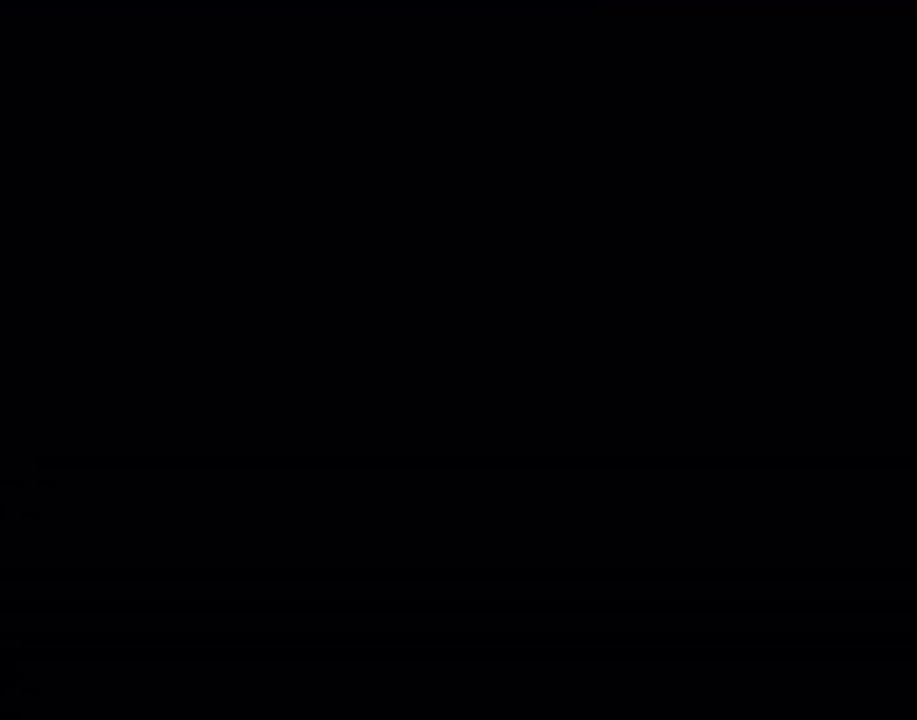
{"buttons": ["X"], "events": [[183, "X", "down"]]}
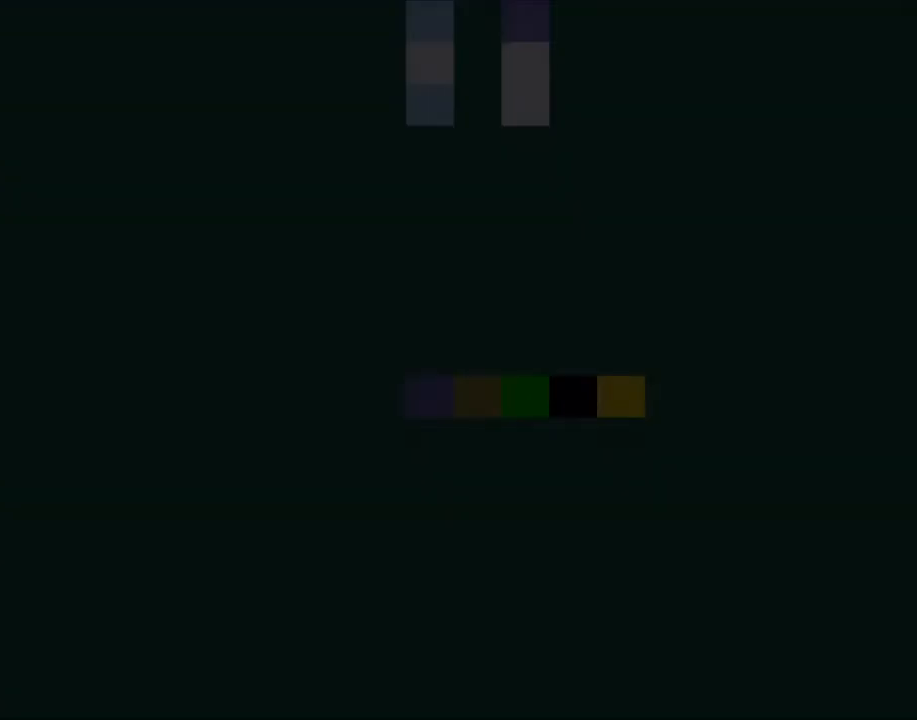
{"buttons": ["X"], "events": []}
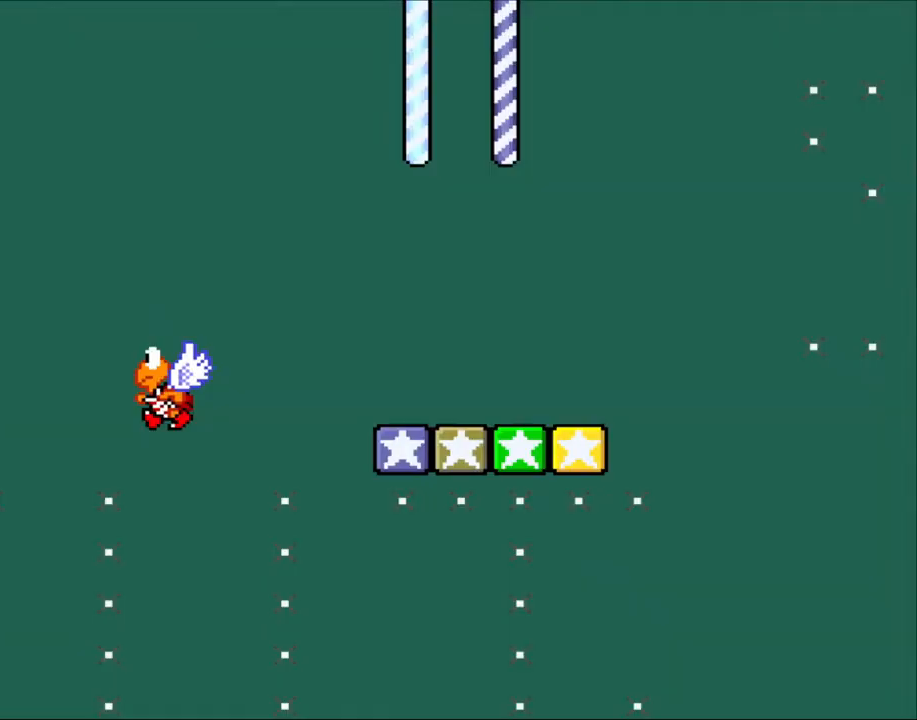
{"buttons": ["X", "DPAD_LEFT"], "events": [[467, "DPAD_LEFT", "down"]]}
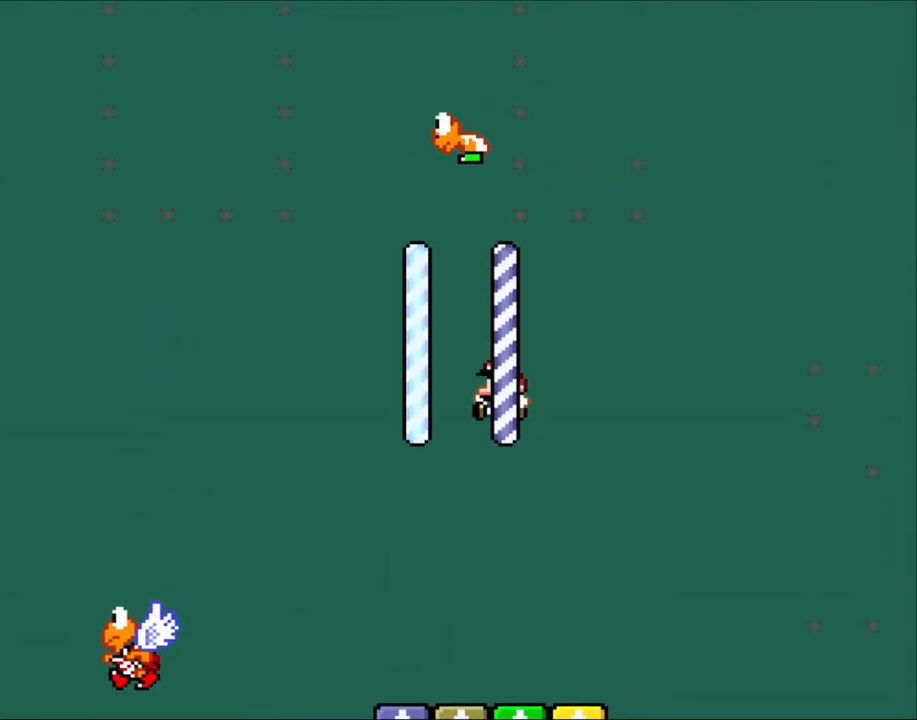
{"buttons": ["Y", "DPAD_LEFT"], "events": [[333, "DPAD_LEFT", "up"], [367, "DPAD_RIGHT", "down"], [400, "X", "up"], [433, "Y", "down"], [467, "DPAD_LEFT", "down"], [467, "DPAD_RIGHT", "up"]]}
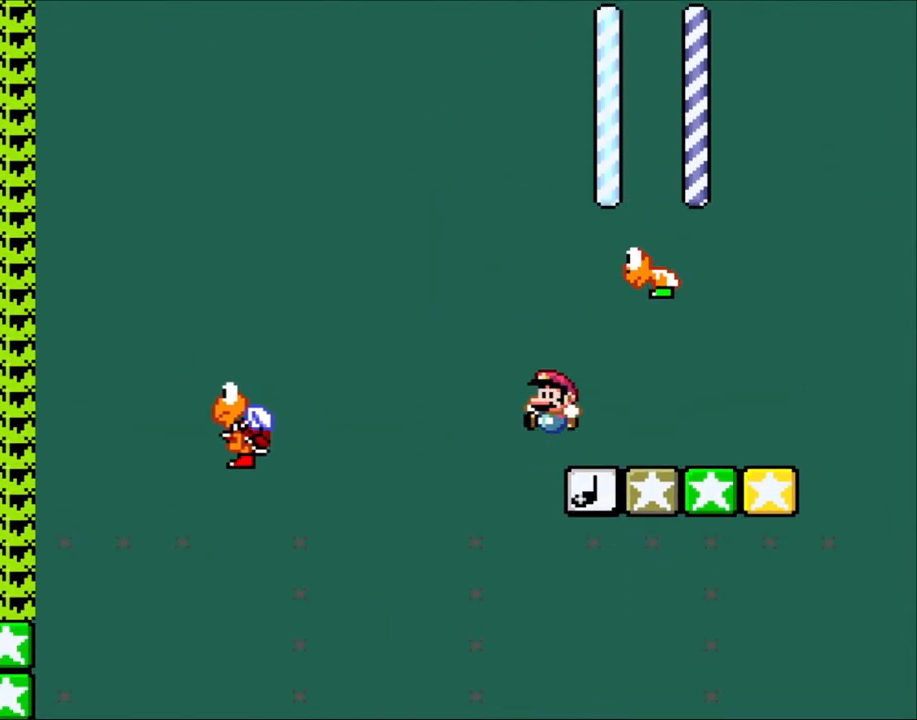
{"buttons": ["Y"], "events": [[17, "B", "down"], [83, "DPAD_LEFT", "up"], [250, "DPAD_RIGHT", "down"], [350, "B", "up"], [483, "DPAD_RIGHT", "up"]]}
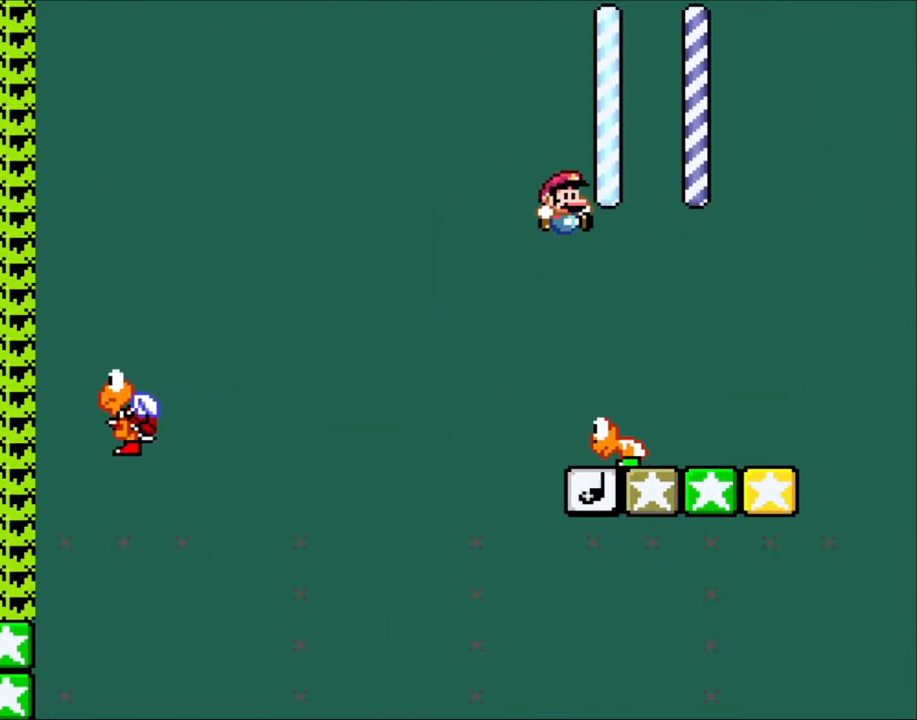
{"buttons": ["Y", "DPAD_RIGHT"], "events": [[167, "DPAD_LEFT", "down"], [283, "DPAD_LEFT", "up"], [400, "DPAD_RIGHT", "down"]]}
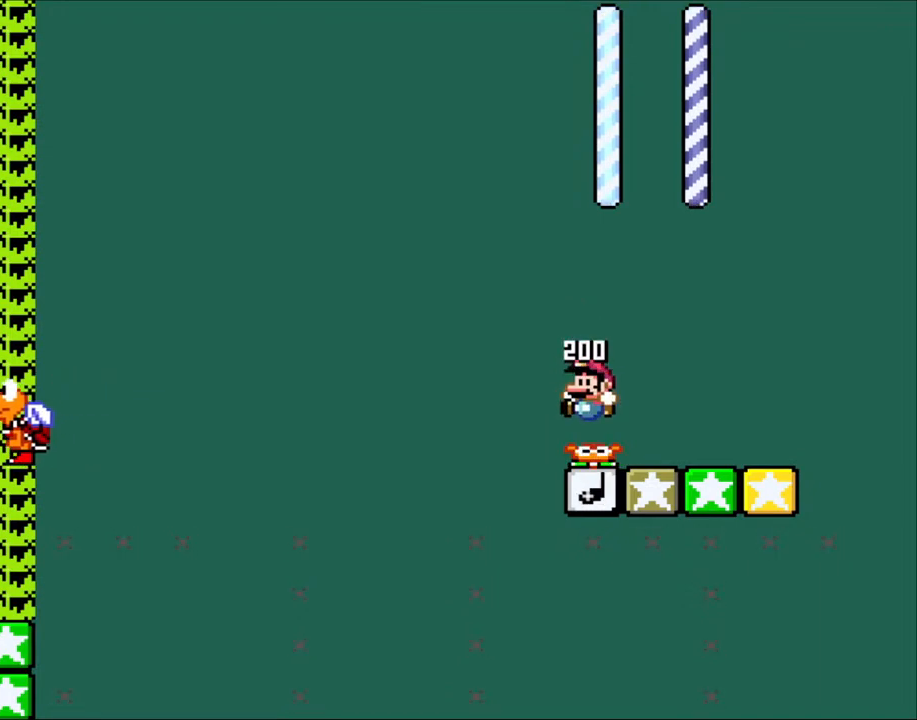
{"buttons": ["Y"], "events": [[17, "DPAD_RIGHT", "up"], [117, "DPAD_LEFT", "down"], [167, "DPAD_LEFT", "up"]]}
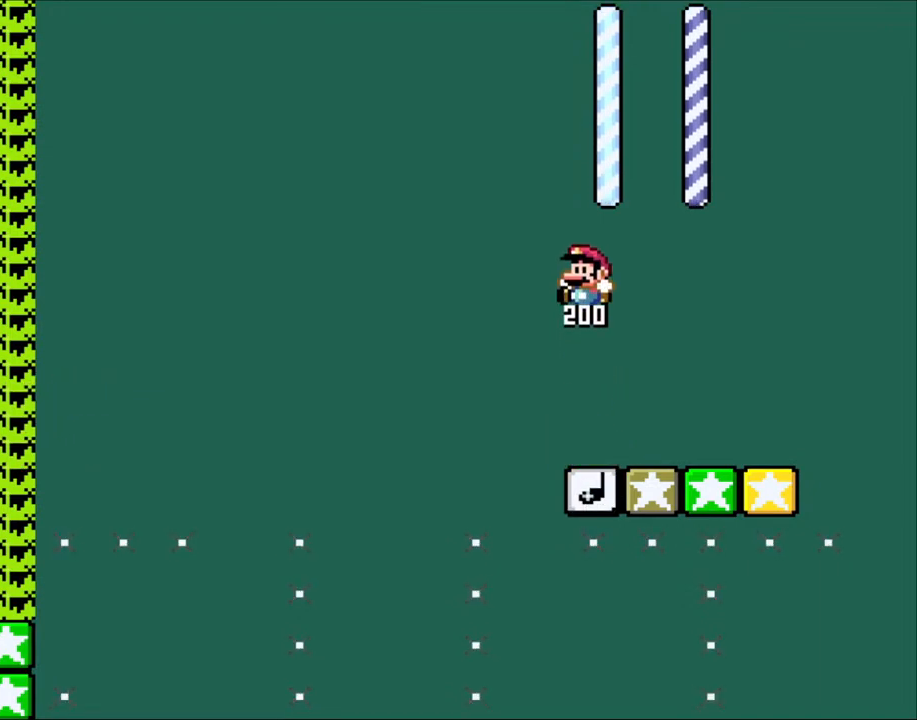
{"buttons": ["Y"], "events": []}
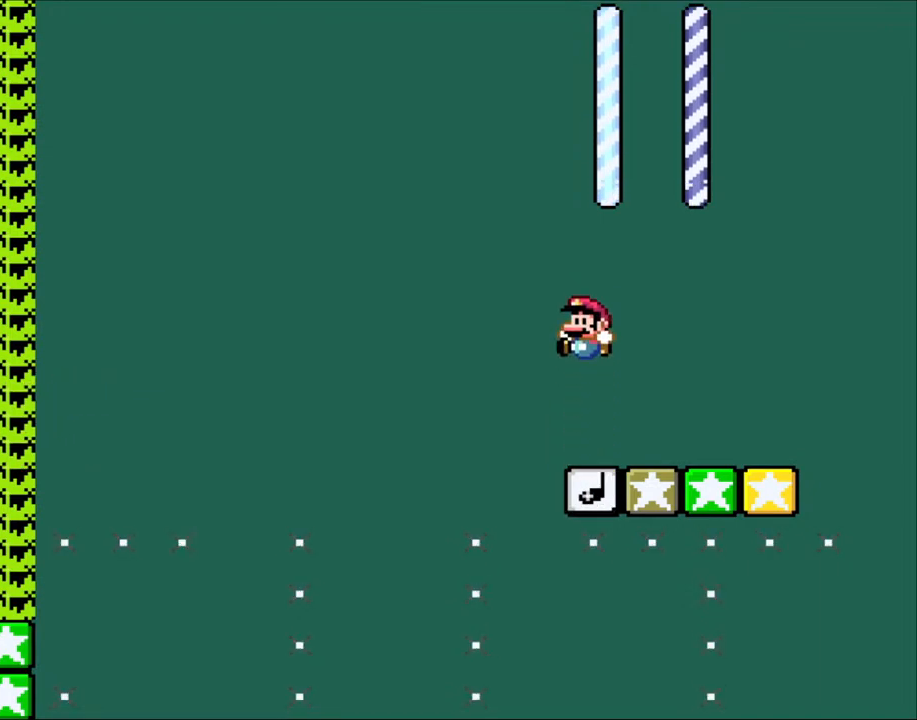
{"buttons": ["Y", "DPAD_LEFT"], "events": [[367, "DPAD_LEFT", "down"]]}
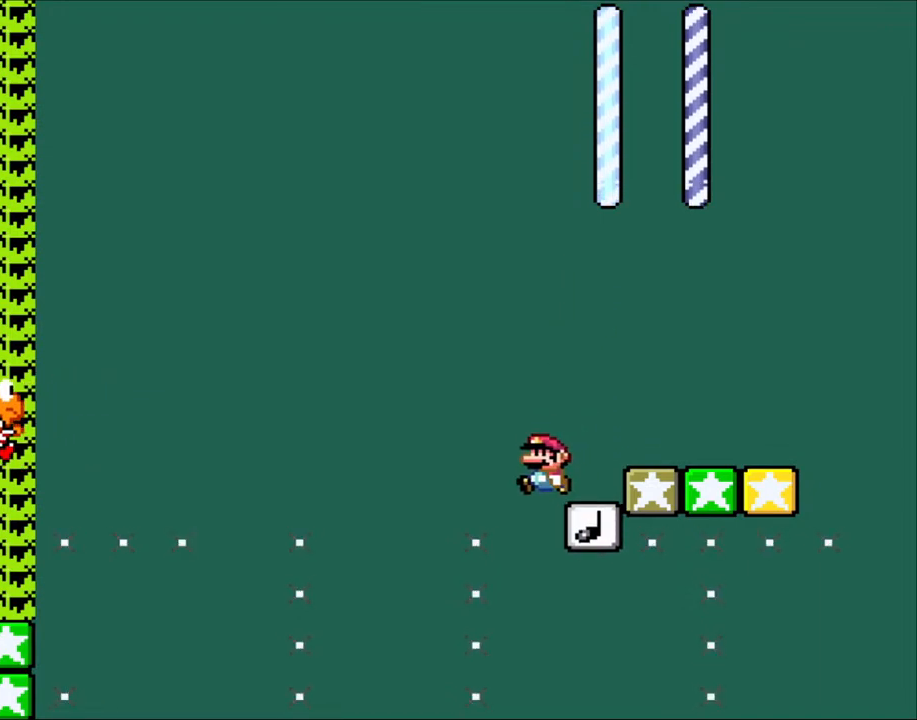
{"buttons": ["B", "Y", "DPAD_LEFT"], "events": [[83, "B", "down"], [233, "B", "up"], [400, "B", "down"]]}
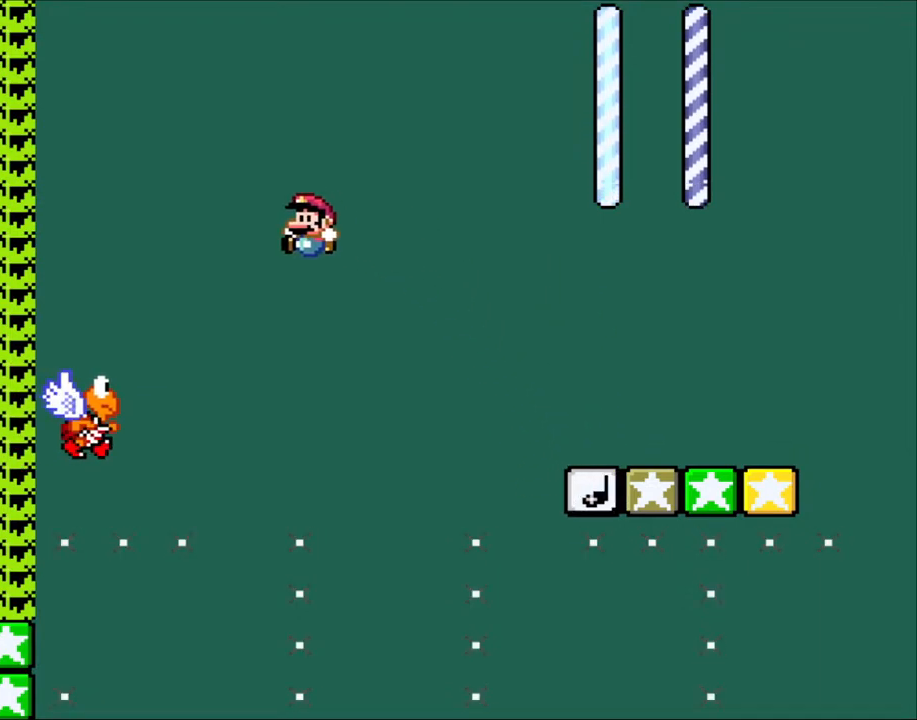
{"buttons": ["B", "Y", "DPAD_LEFT"], "events": [[200, "B", "up"], [250, "B", "down"], [383, "DPAD_LEFT", "up"], [400, "DPAD_RIGHT", "down"], [467, "DPAD_LEFT", "down"], [467, "DPAD_RIGHT", "up"]]}
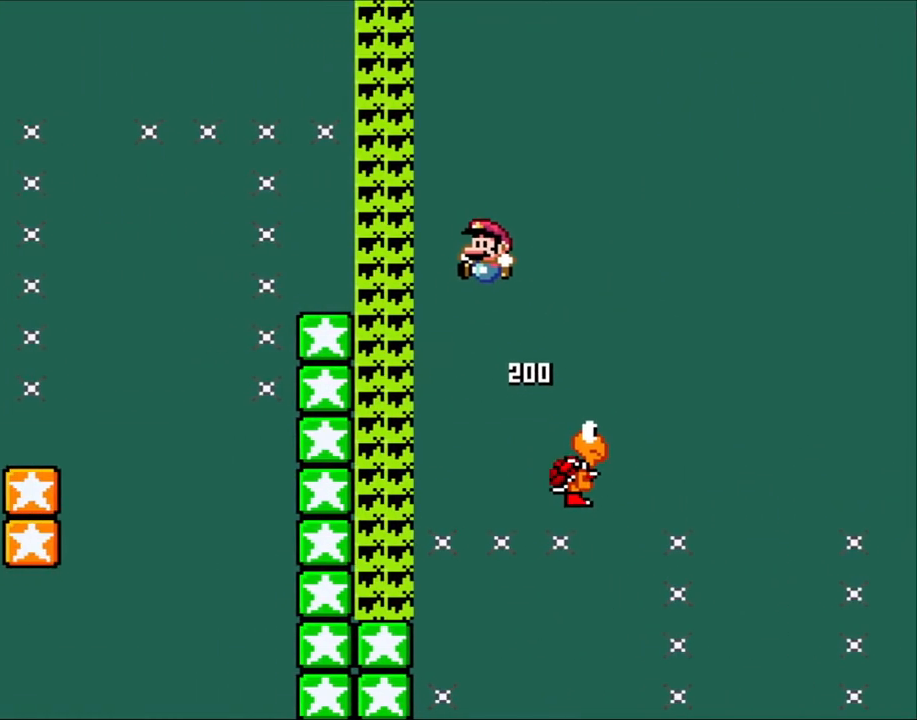
{"buttons": ["B", "Y", "DPAD_LEFT"], "events": []}
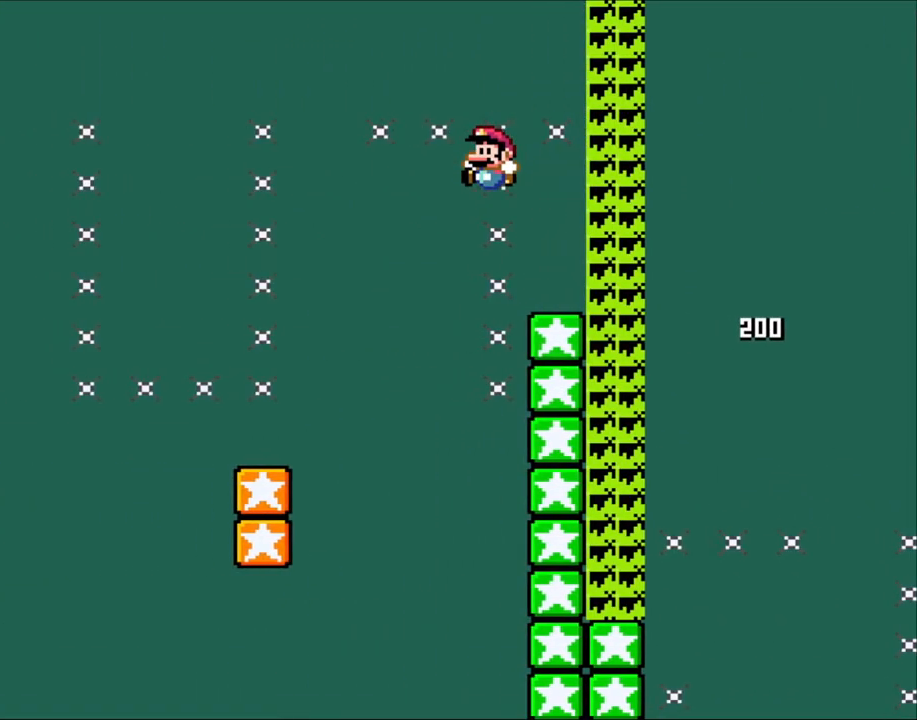
{"buttons": ["Y", "DPAD_UP", "DPAD_LEFT"], "events": [[350, "B", "up"], [383, "DPAD_UP", "down"]]}
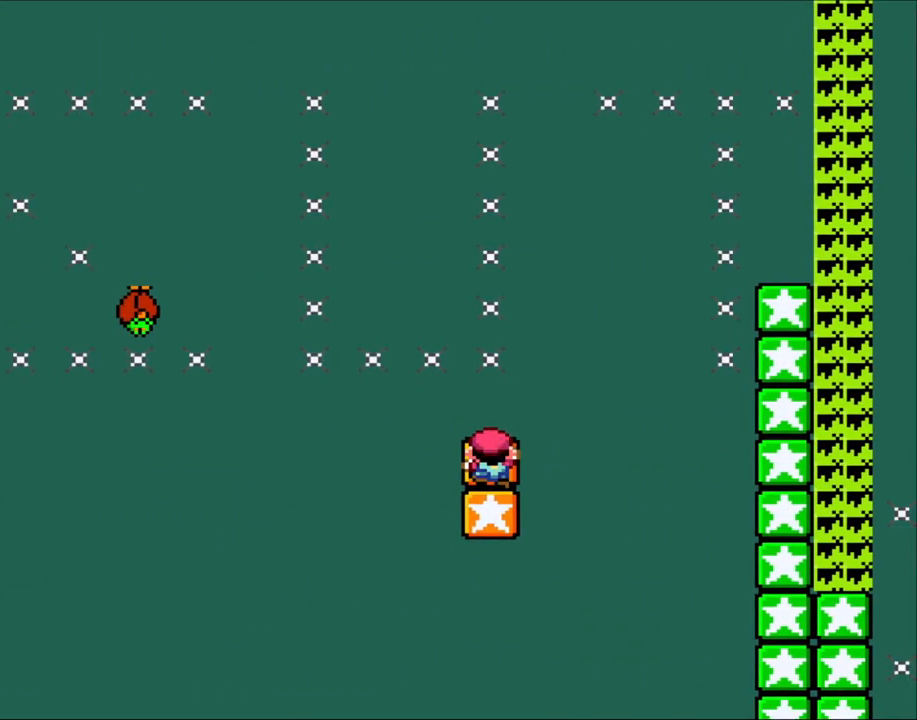
{"buttons": ["B", "Y", "DPAD_LEFT"], "events": [[133, "DPAD_UP", "up"], [217, "DPAD_LEFT", "up"], [333, "DPAD_LEFT", "down"], [433, "B", "down"]]}
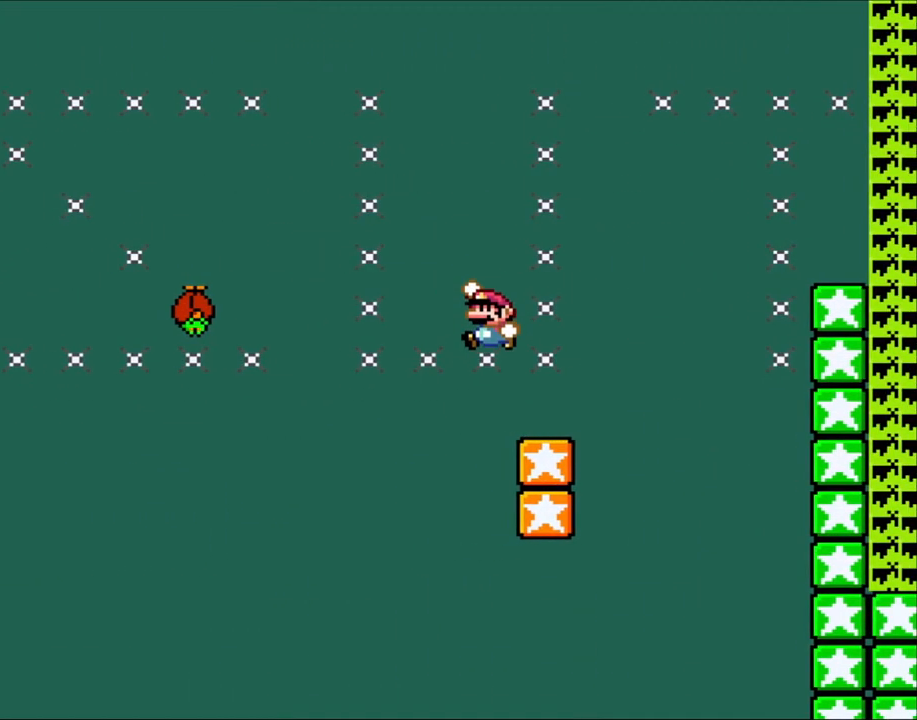
{"buttons": ["Y", "DPAD_LEFT"], "events": [[433, "B", "up"]]}
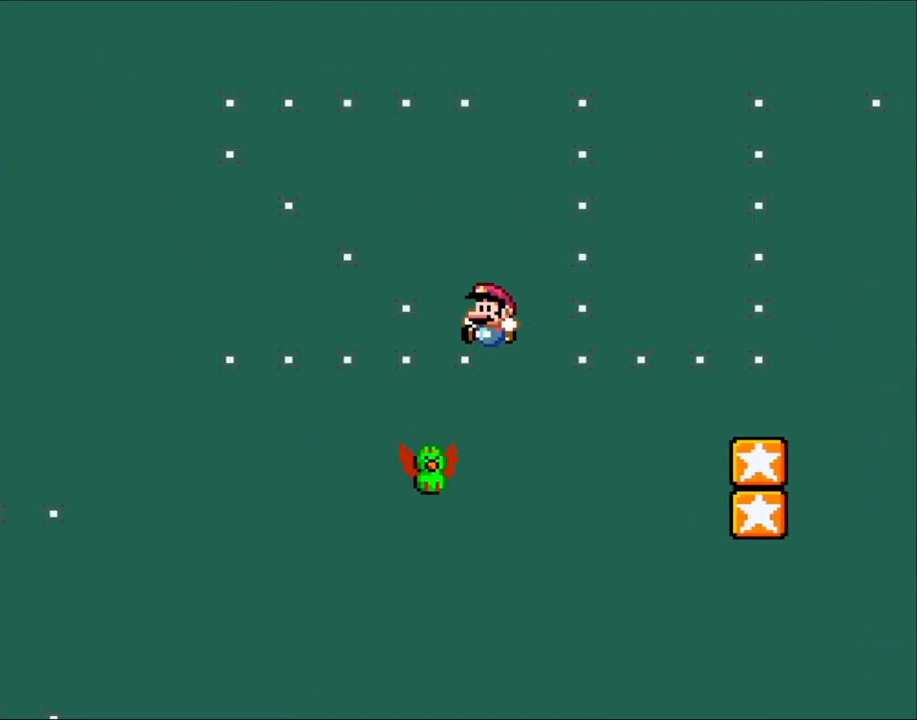
{"buttons": ["Y", "DPAD_LEFT"], "events": [[233, "B", "down"], [467, "B", "up"]]}
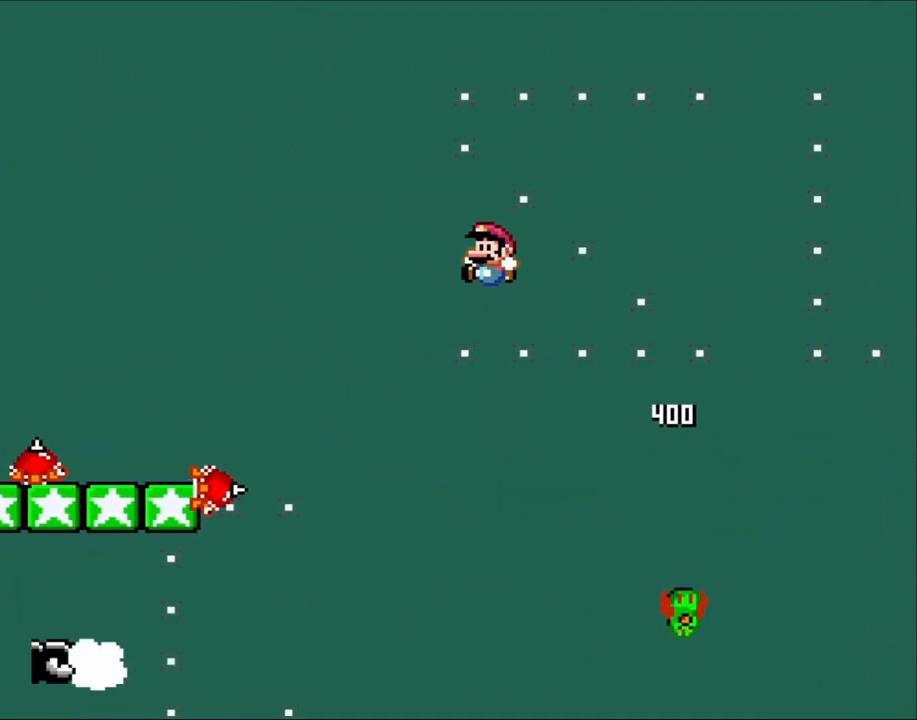
{"buttons": ["B", "Y", "DPAD_LEFT"], "events": [[100, "B", "down"], [283, "DPAD_LEFT", "up"], [283, "DPAD_RIGHT", "down"], [433, "DPAD_RIGHT", "up"], [467, "DPAD_LEFT", "down"]]}
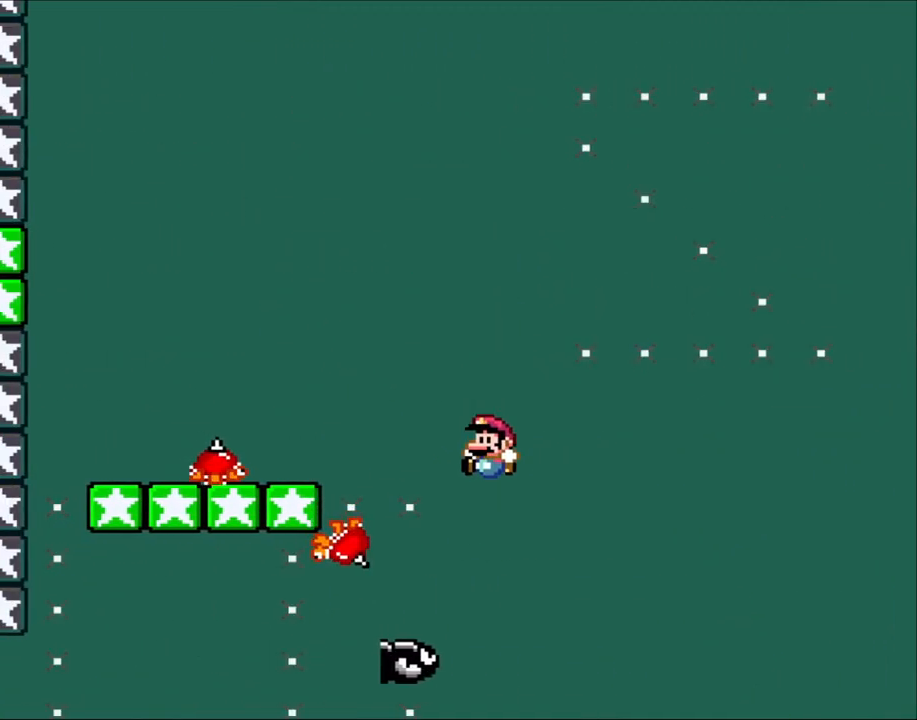
{"buttons": ["DPAD_RIGHT"], "events": [[400, "B", "up"], [433, "DPAD_LEFT", "up"], [467, "DPAD_RIGHT", "down"], [500, "Y", "up"]]}
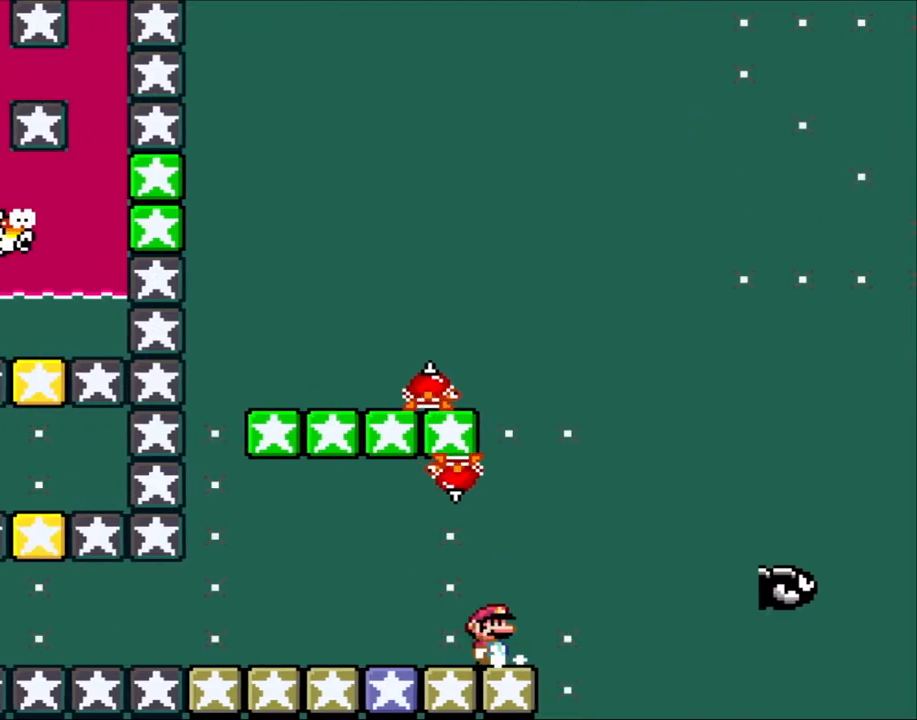
{"buttons": ["A", "X", "DPAD_LEFT"], "events": [[50, "X", "down"], [117, "DPAD_RIGHT", "up"], [333, "DPAD_LEFT", "down"], [450, "A", "down"]]}
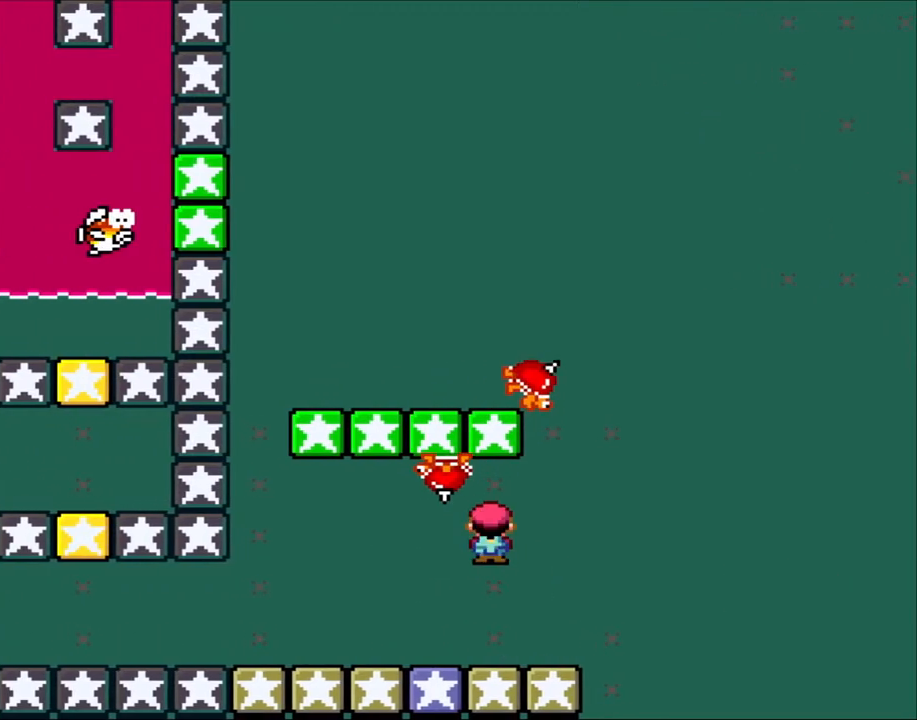
{"buttons": ["A", "X", "DPAD_LEFT"], "events": [[17, "A", "up"], [167, "A", "down"]]}
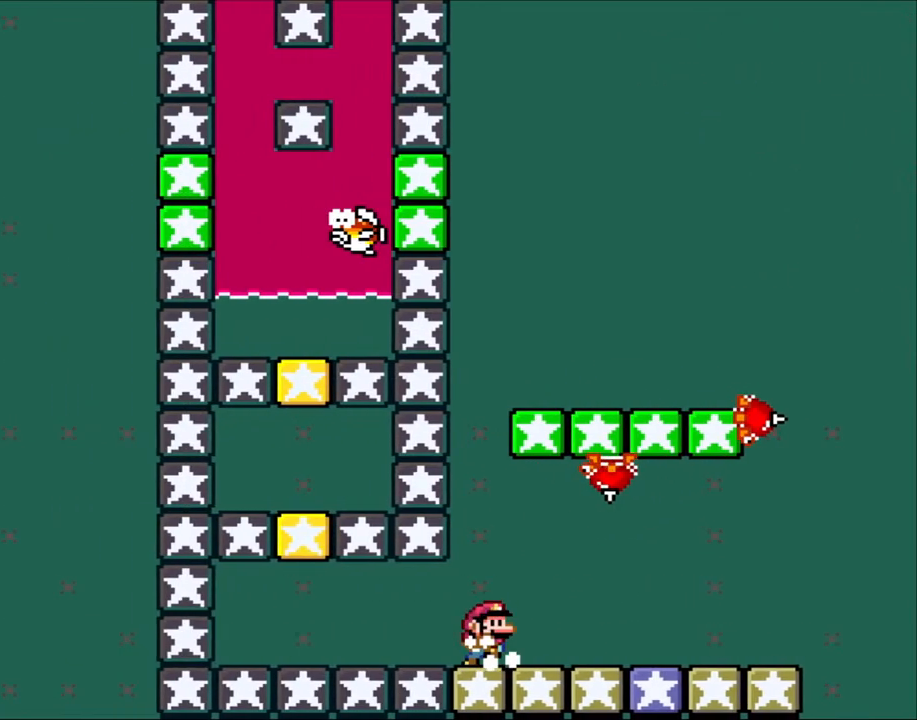
{"buttons": ["X"], "events": [[17, "A", "up"], [17, "DPAD_LEFT", "up"], [17, "DPAD_UP", "down"], [50, "DPAD_RIGHT", "down"], [50, "DPAD_UP", "up"], [183, "DPAD_RIGHT", "up"], [250, "DPAD_LEFT", "down"], [317, "DPAD_LEFT", "up"]]}
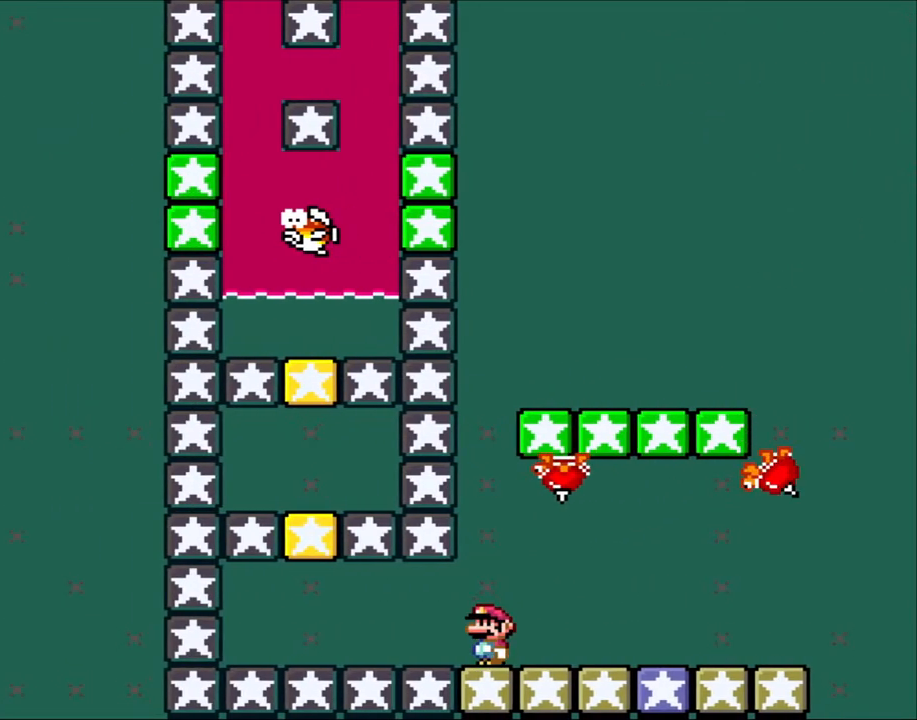
{"buttons": ["X"], "events": []}
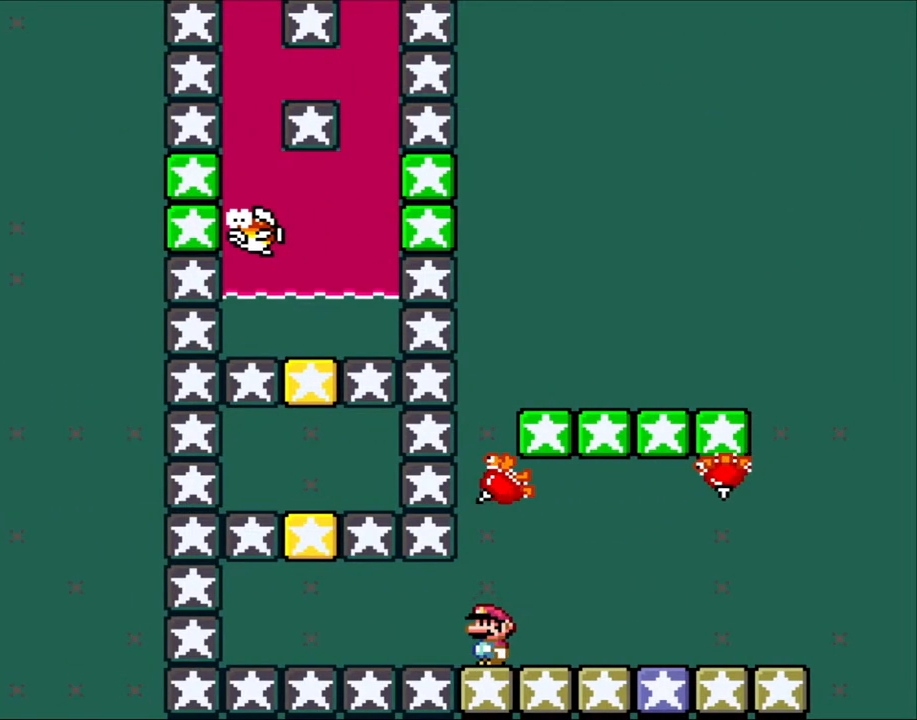
{"buttons": ["Y"], "events": [[300, "Y", "down"], [350, "X", "up"]]}
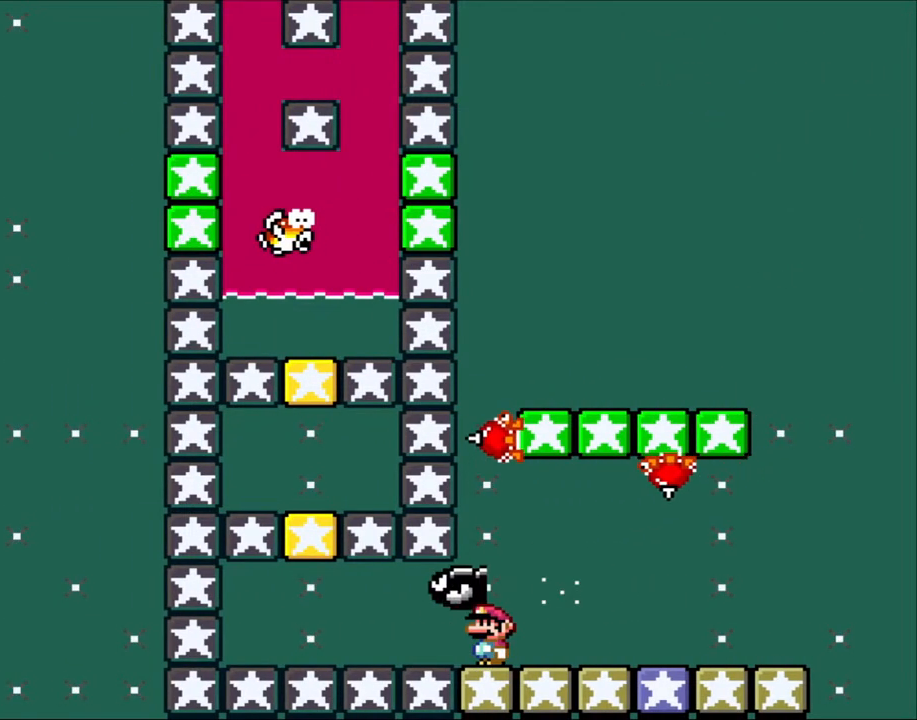
{"buttons": ["X", "DPAD_LEFT"], "events": [[133, "X", "down"], [133, "Y", "up"], [367, "DPAD_LEFT", "down"]]}
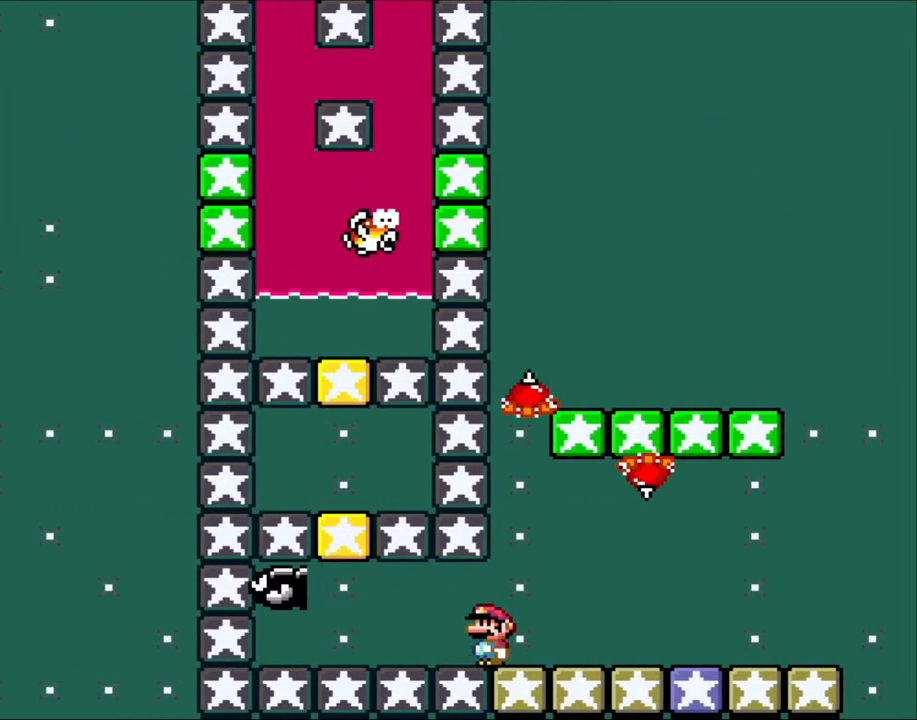
{"buttons": ["X", "DPAD_DOWN", "DPAD_RIGHT"], "events": [[100, "A", "down"], [317, "DPAD_UP", "down"], [350, "DPAD_UP", "up"], [383, "DPAD_DOWN", "down"], [383, "DPAD_LEFT", "up"], [400, "A", "up"], [400, "DPAD_RIGHT", "down"]]}
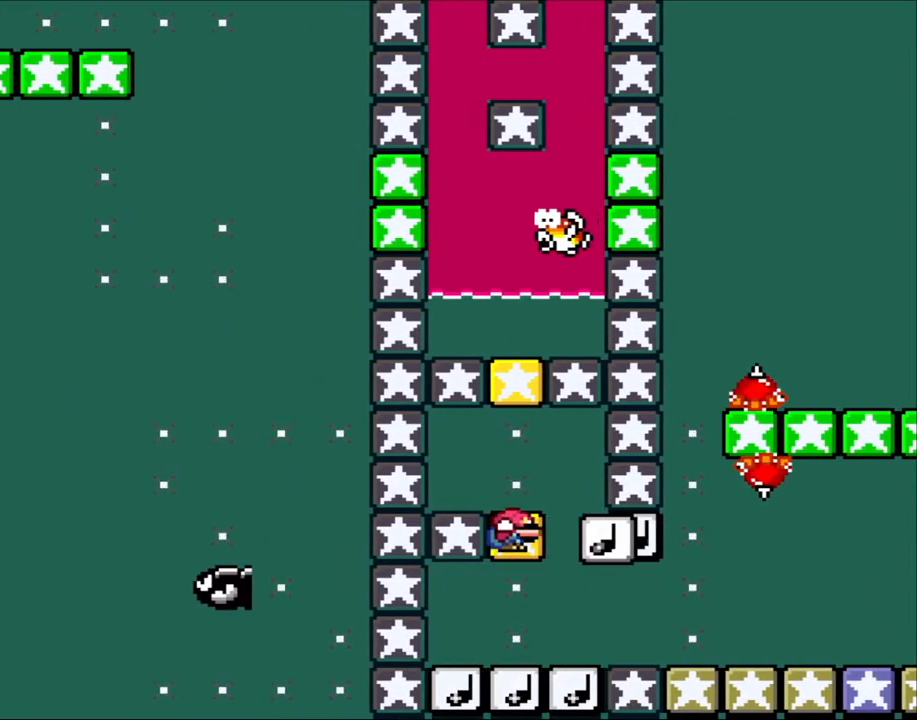
{"buttons": ["Y", "DPAD_DOWN"], "events": [[17, "B", "down"], [17, "Y", "down"], [50, "DPAD_RIGHT", "up"], [167, "B", "up"], [217, "X", "up"]]}
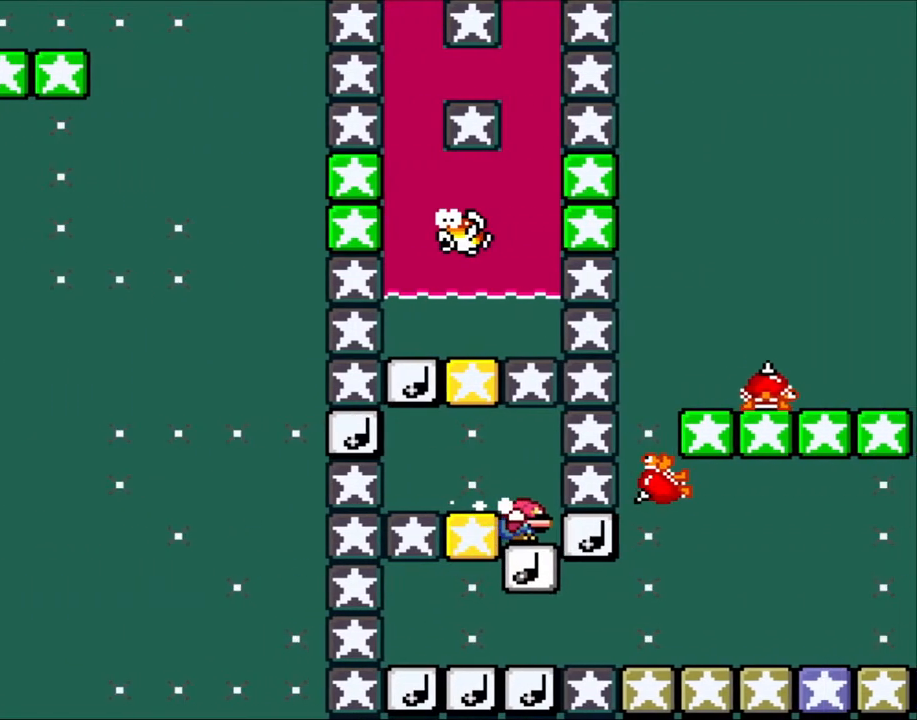
{"buttons": ["Y", "DPAD_RIGHT"], "events": [[283, "DPAD_LEFT", "down"], [350, "B", "down"], [350, "DPAD_LEFT", "up"], [400, "DPAD_RIGHT", "down"], [433, "B", "up"], [433, "DPAD_DOWN", "up"]]}